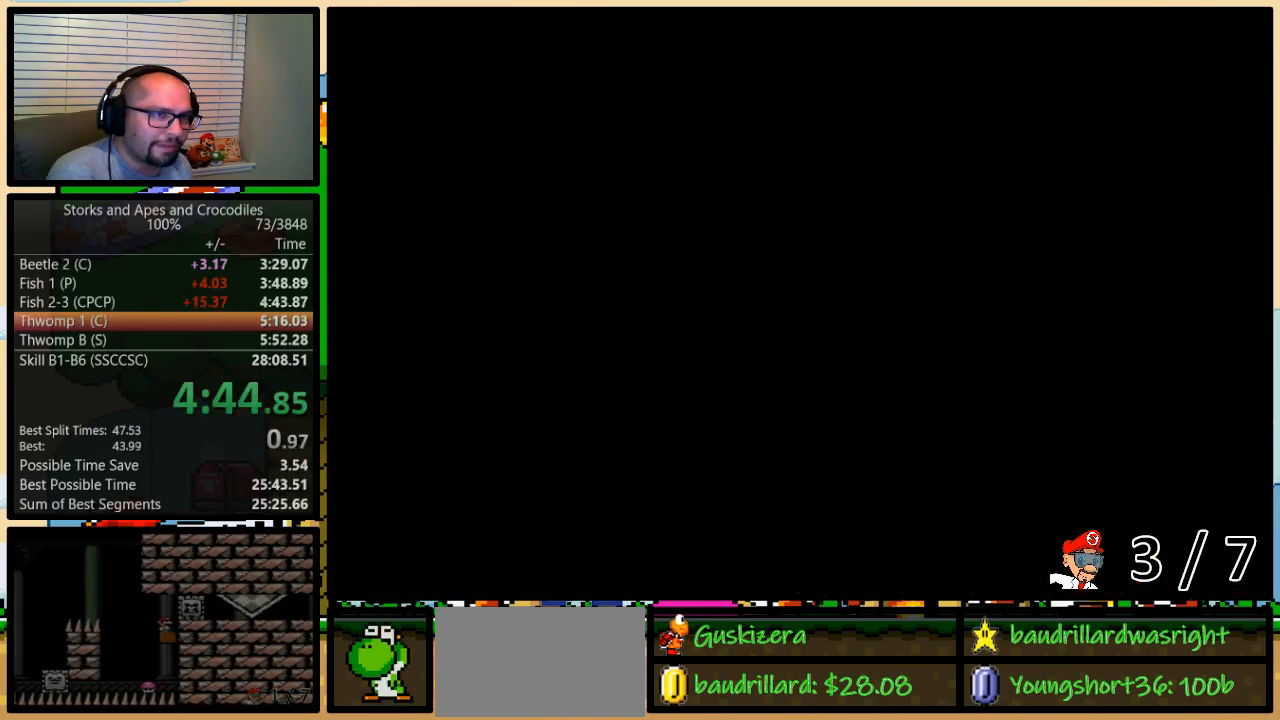
Gameplay with a controller (Nintendo layout); each line is a JSON object with the inputs held at the frame after it. "events" lists button and stick changes between this image and that frame as [ms after this image, input, new state], when the widget could be followed in between. Not read: L3 R3.
{"buttons": ["Y"], "events": [[33, "B", "down"], [67, "B", "up"], [250, "Y", "down"]]}
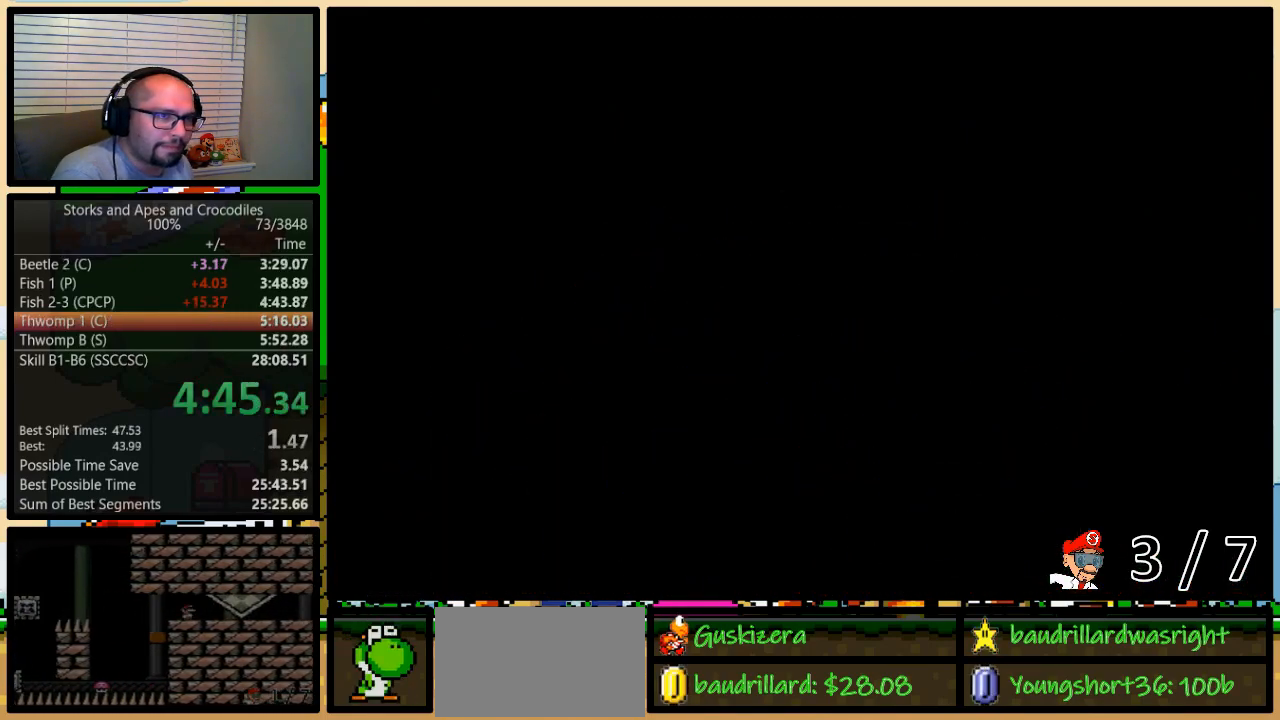
{"buttons": ["Y"], "events": []}
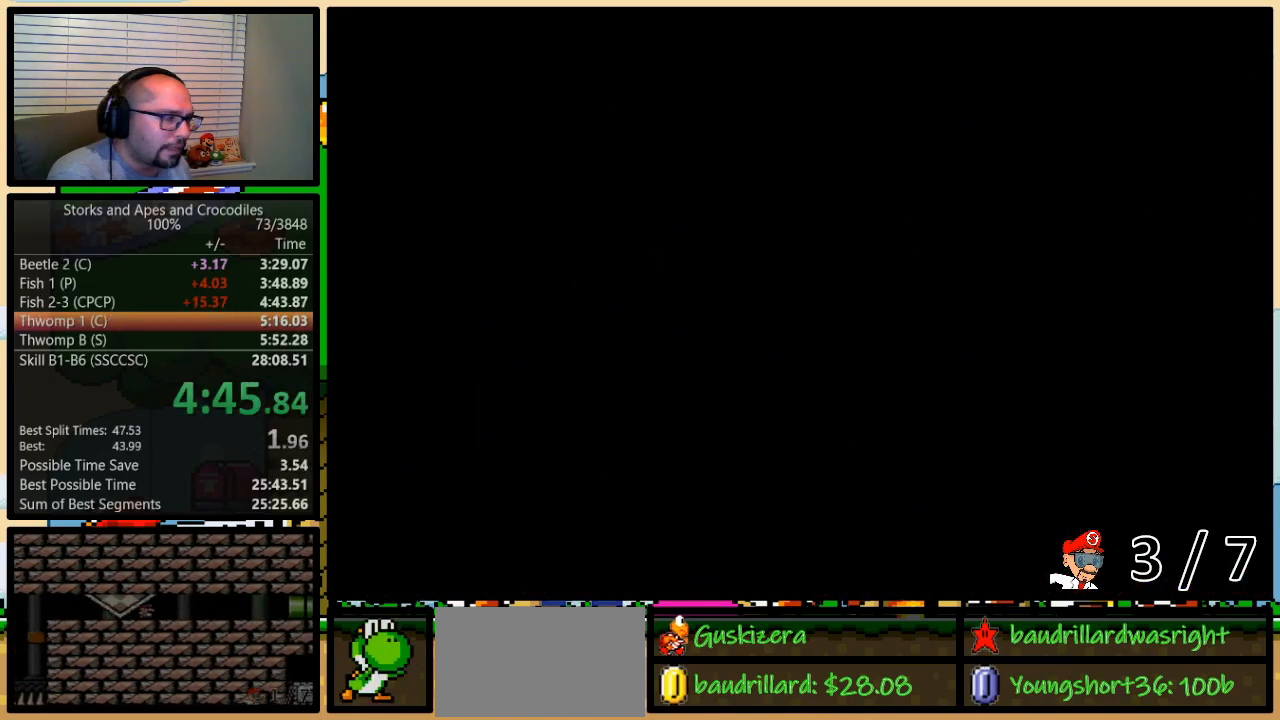
{"buttons": ["Y"], "events": []}
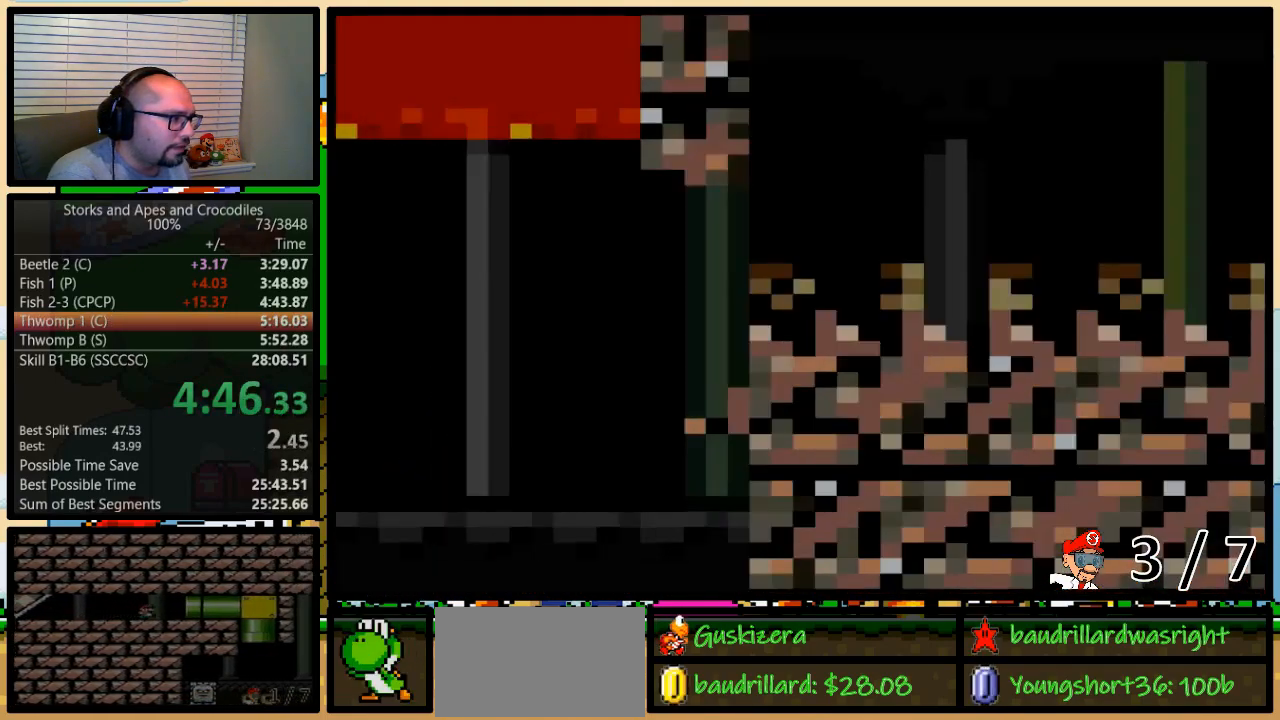
{"buttons": ["Y"], "events": [[250, "A", "down"], [317, "A", "up"]]}
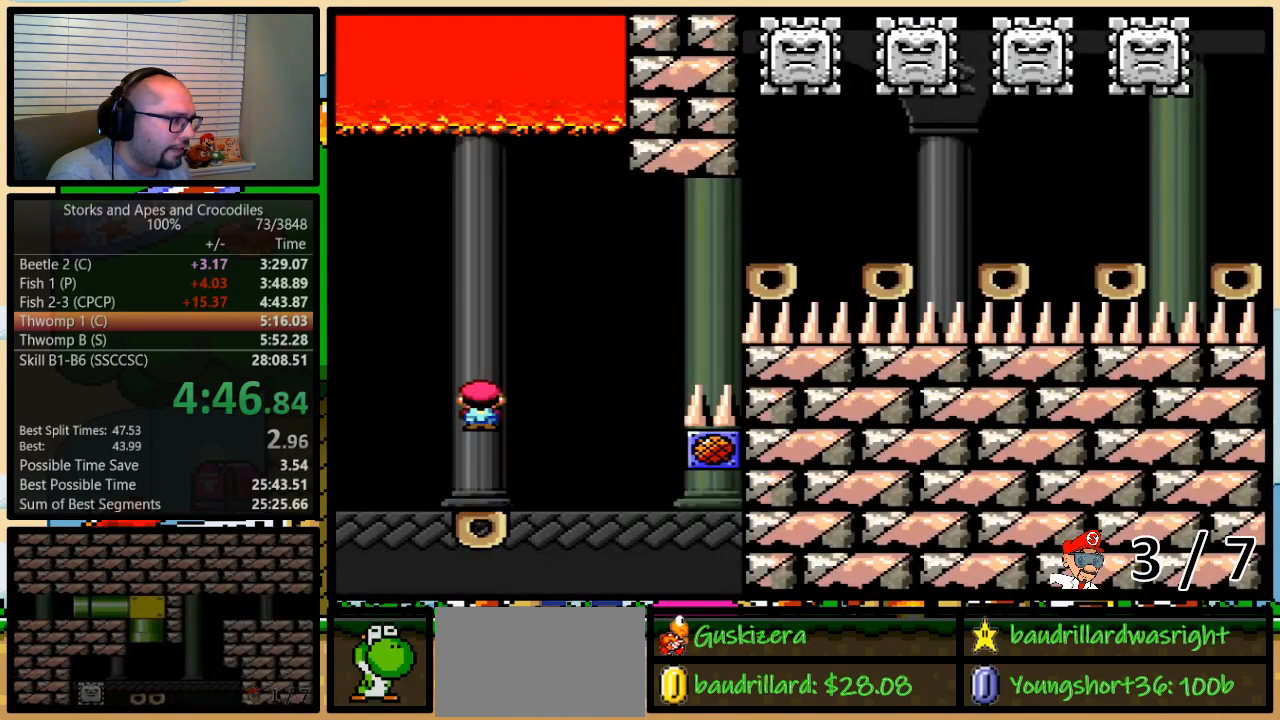
{"buttons": ["Y"], "events": [[250, "A", "down"], [317, "A", "up"]]}
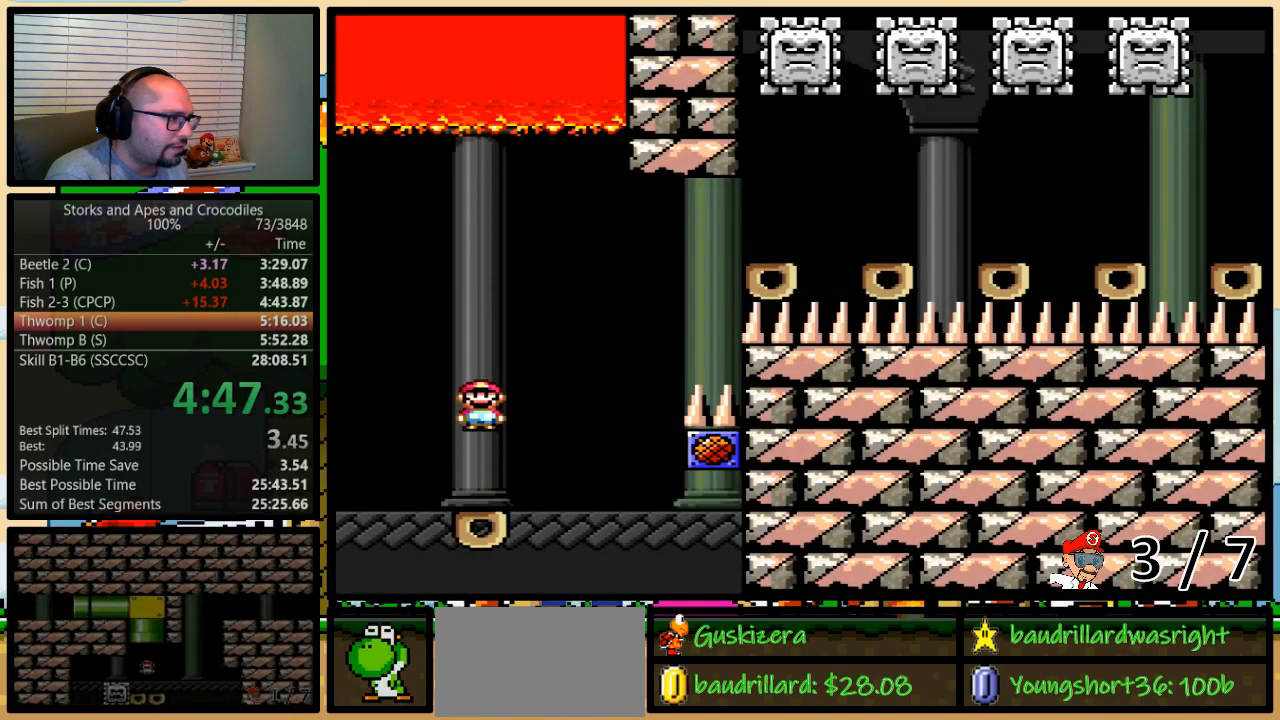
{"buttons": ["Y"], "events": [[250, "A", "down"], [317, "A", "up"]]}
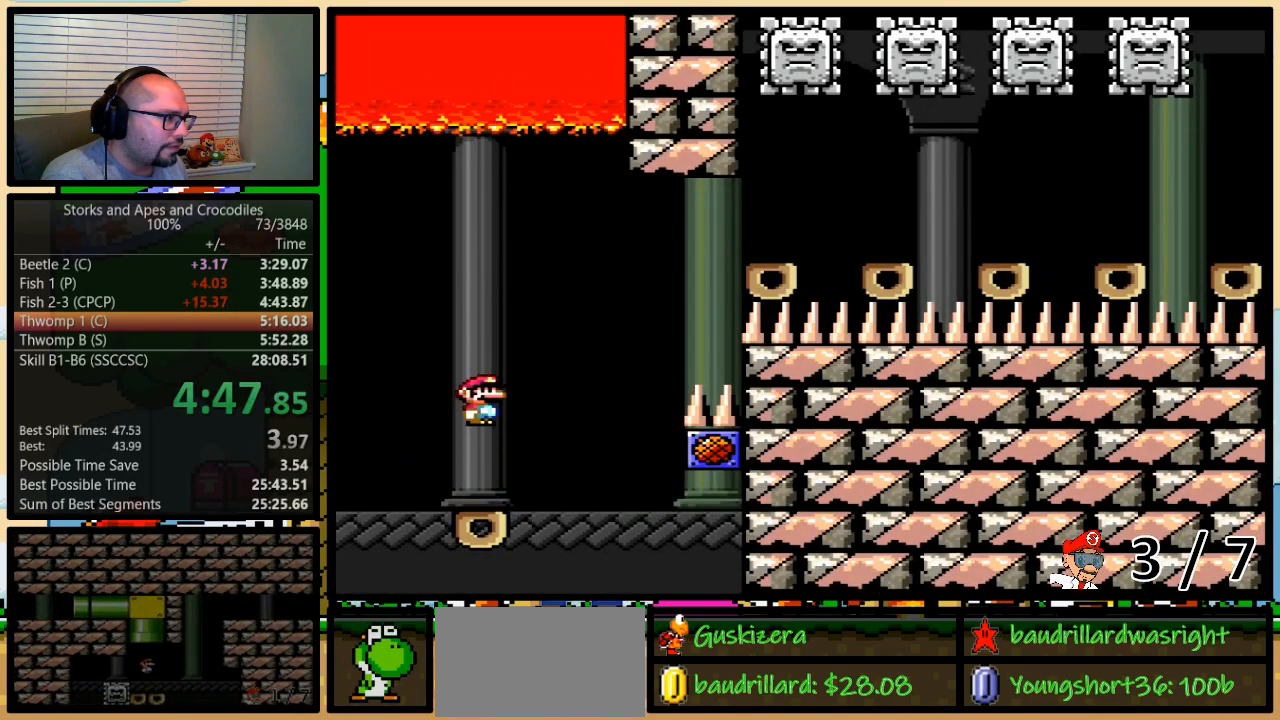
{"buttons": ["A", "Y", "DPAD_LEFT"], "events": [[217, "DPAD_LEFT", "down"], [250, "A", "down"]]}
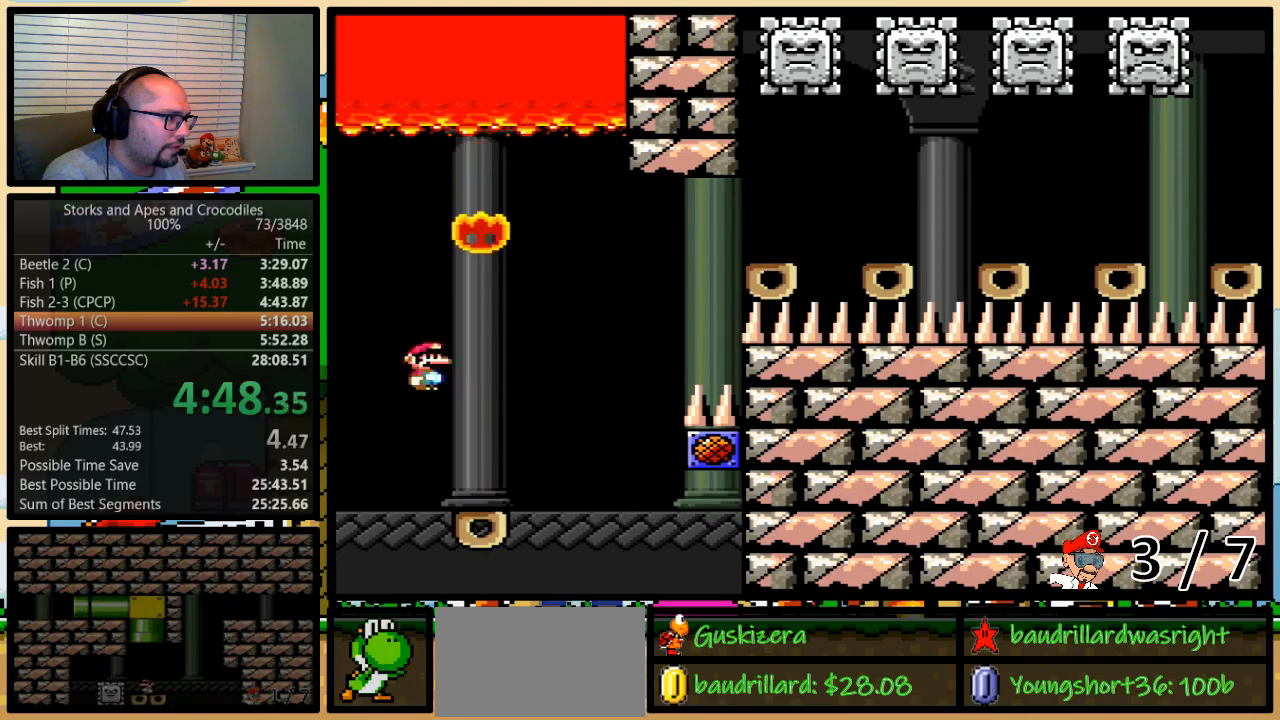
{"buttons": ["A", "Y", "DPAD_UP", "DPAD_RIGHT"], "events": [[33, "DPAD_UP", "down"], [83, "DPAD_LEFT", "up"], [83, "DPAD_RIGHT", "down"], [83, "DPAD_UP", "up"], [100, "A", "up"], [183, "A", "down"], [183, "DPAD_UP", "down"]]}
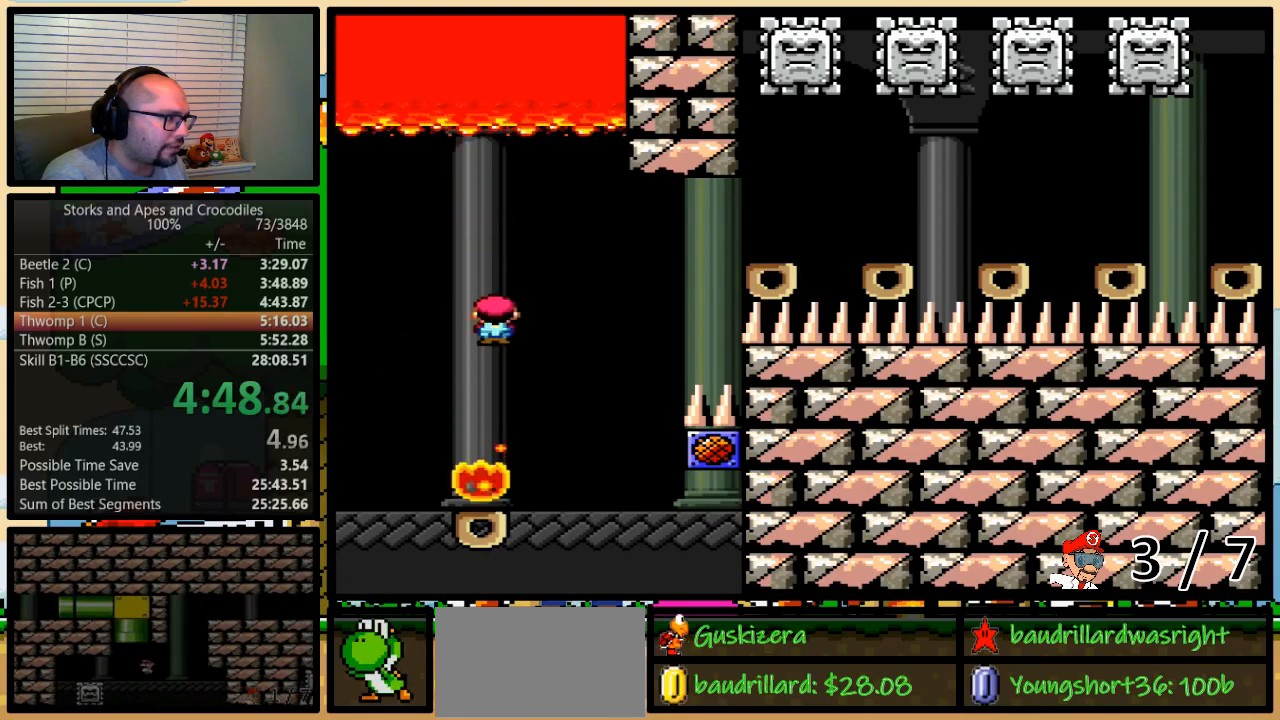
{"buttons": ["A", "Y", "DPAD_UP", "DPAD_RIGHT"], "events": [[317, "DPAD_UP", "up"], [350, "DPAD_UP", "down"]]}
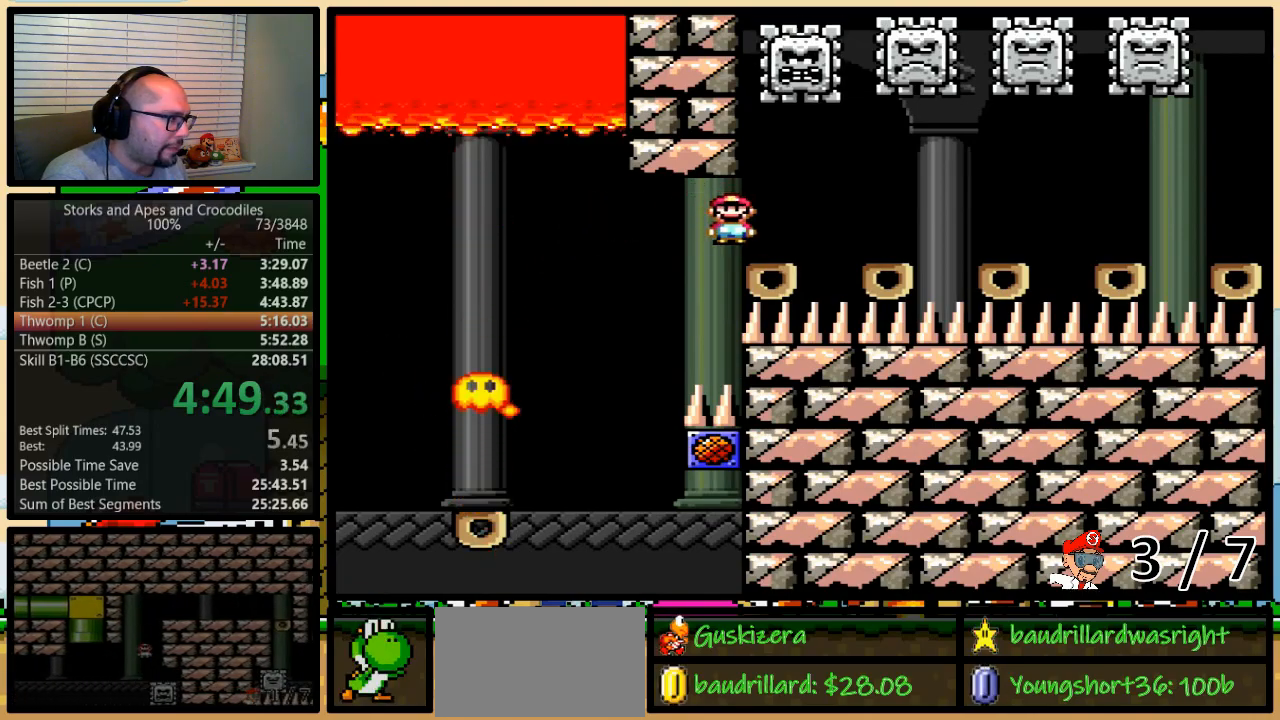
{"buttons": ["A", "Y", "DPAD_UP", "DPAD_RIGHT"], "events": []}
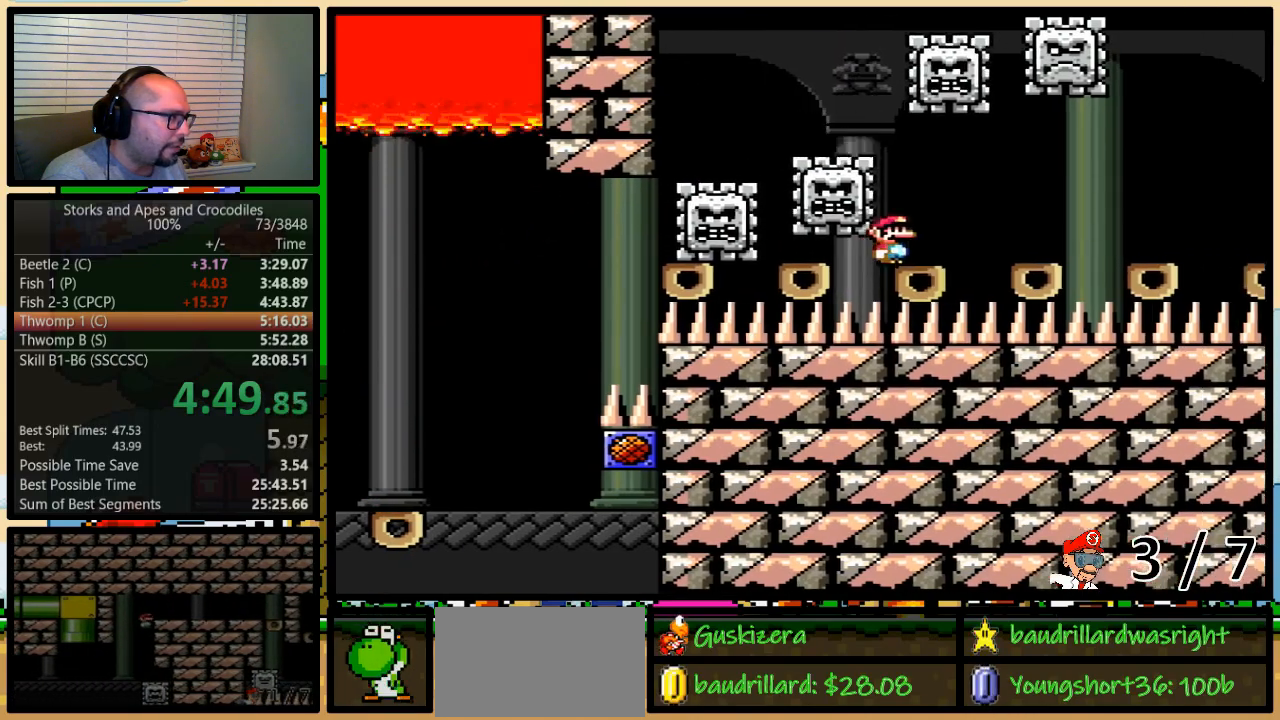
{"buttons": ["A", "Y", "DPAD_RIGHT"], "events": [[417, "DPAD_UP", "up"]]}
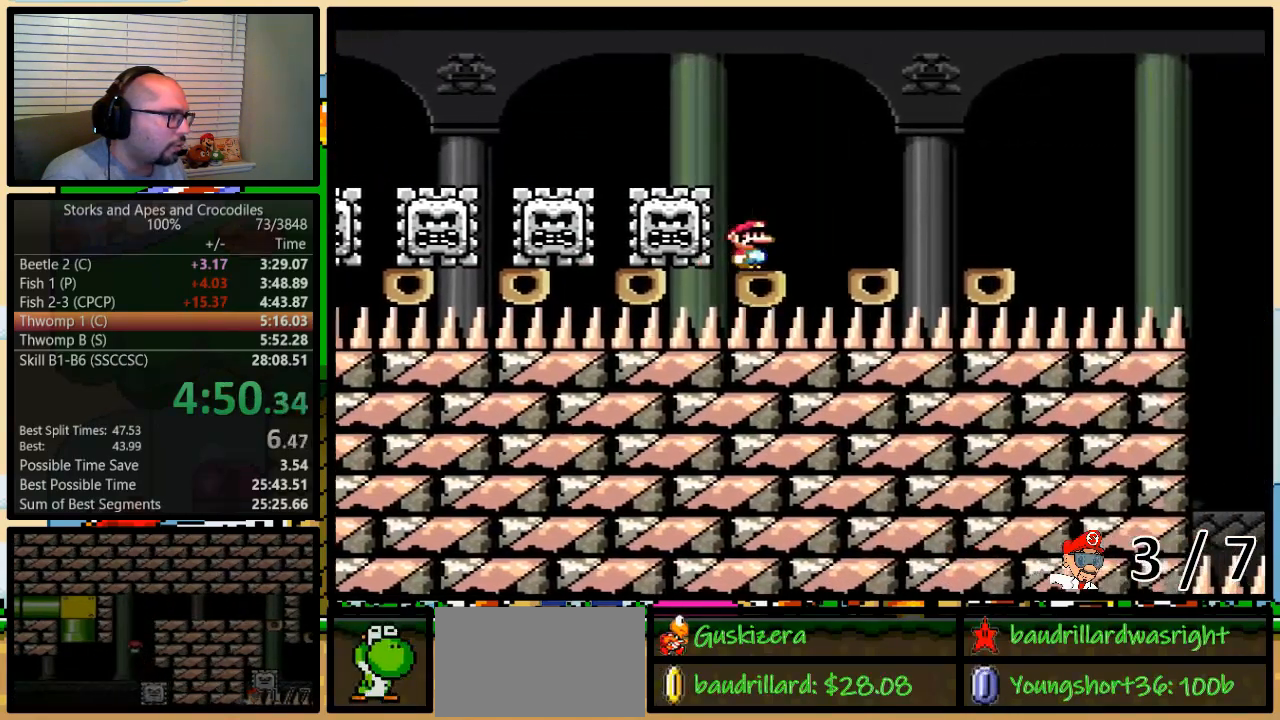
{"buttons": ["A", "Y", "DPAD_UP", "DPAD_RIGHT"], "events": [[100, "DPAD_UP", "down"], [383, "A", "up"], [433, "A", "down"]]}
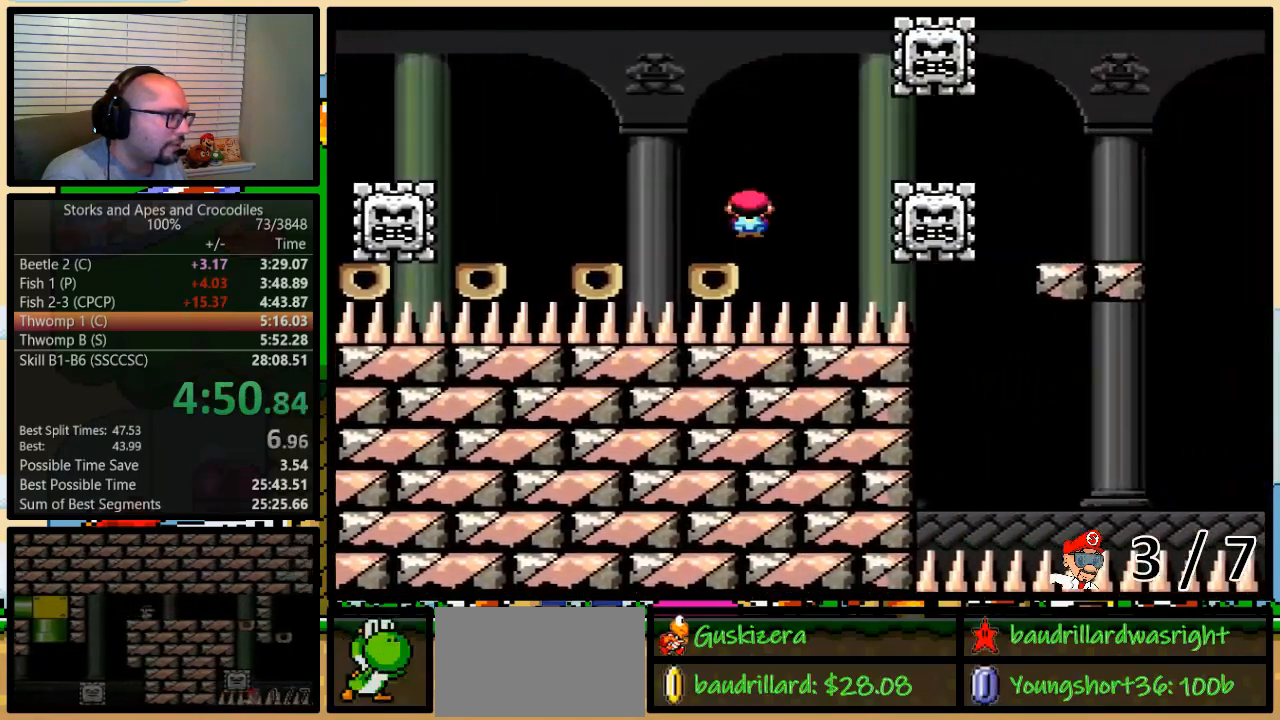
{"buttons": ["Y", "DPAD_UP", "DPAD_RIGHT"], "events": [[33, "A", "up"]]}
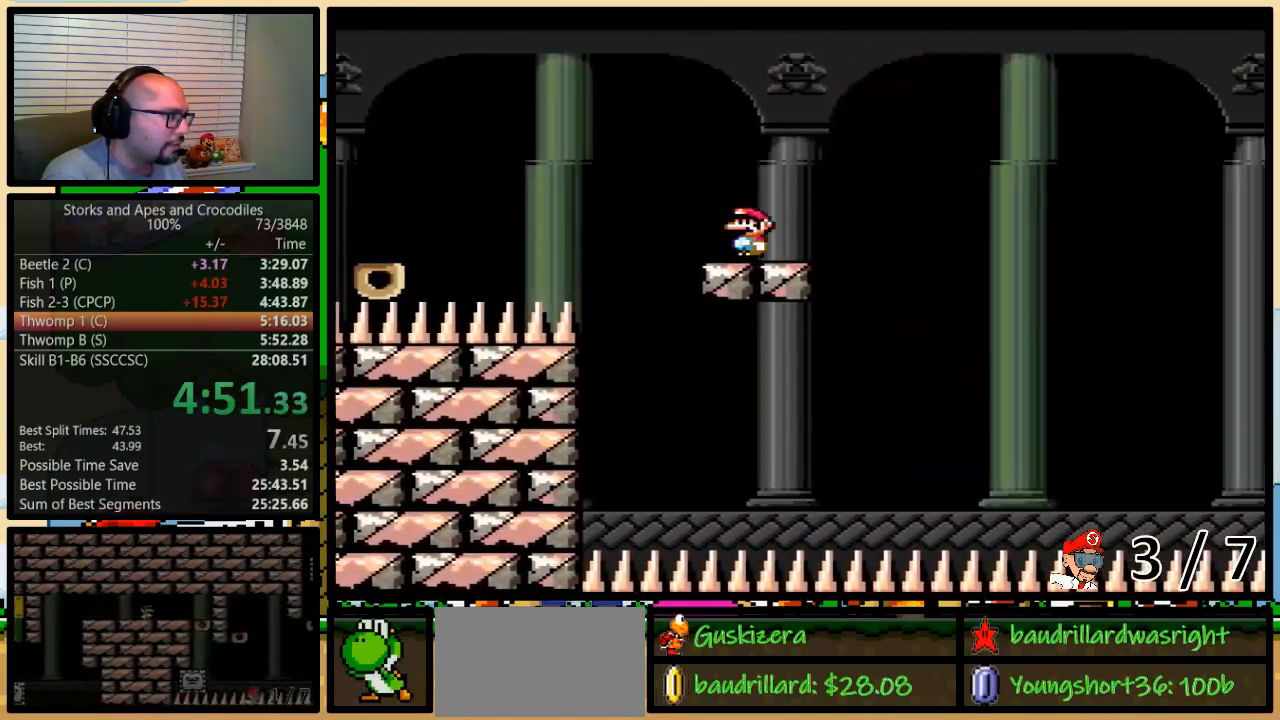
{"buttons": ["Y", "DPAD_UP", "DPAD_RIGHT"], "events": [[100, "A", "down"], [133, "A", "up"]]}
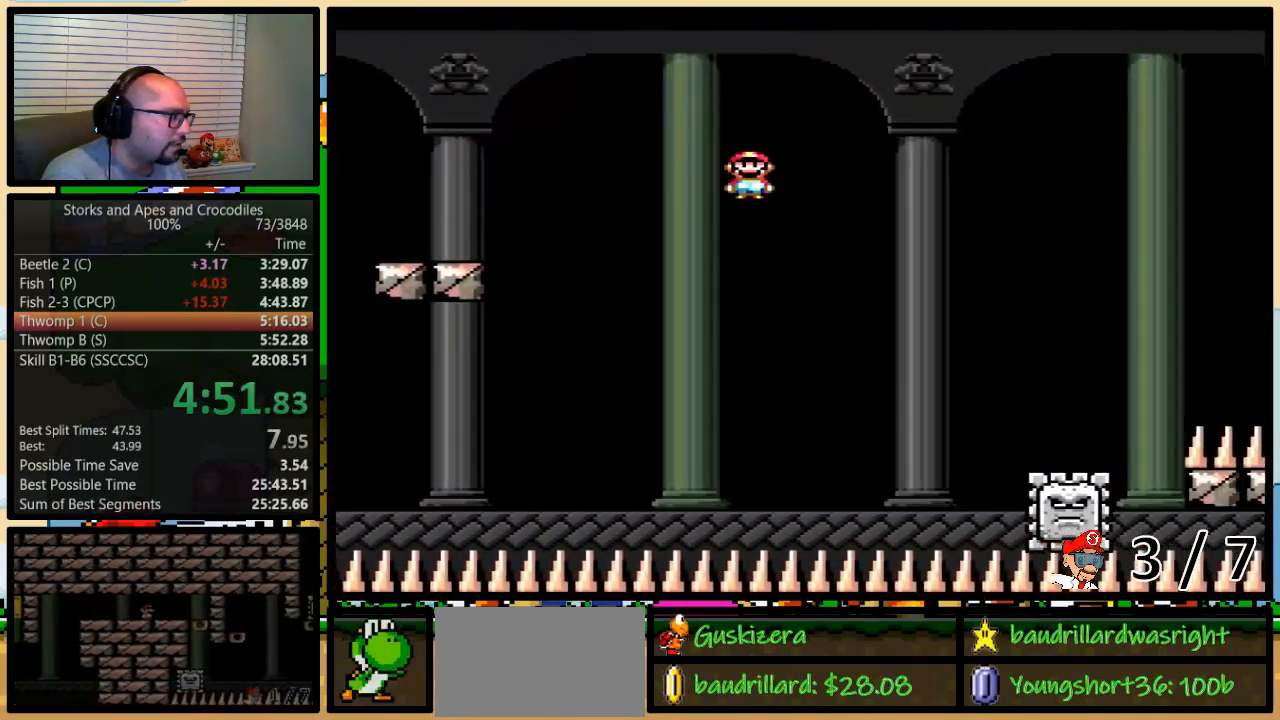
{"buttons": ["Y", "DPAD_UP", "DPAD_RIGHT"], "events": [[383, "A", "down"], [500, "A", "up"]]}
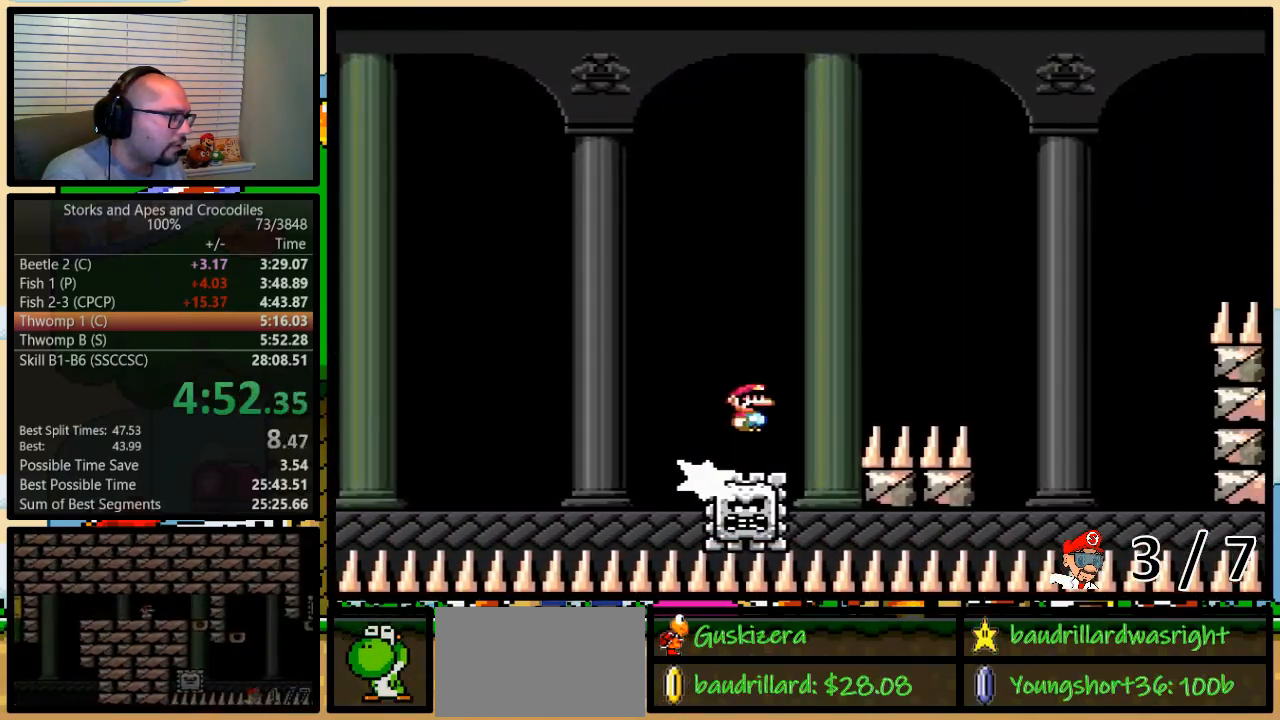
{"buttons": ["A", "Y", "DPAD_LEFT"], "events": [[33, "DPAD_UP", "up"], [417, "DPAD_DOWN", "down"], [450, "DPAD_DOWN", "up"], [450, "DPAD_LEFT", "down"], [450, "DPAD_RIGHT", "up"], [483, "A", "down"]]}
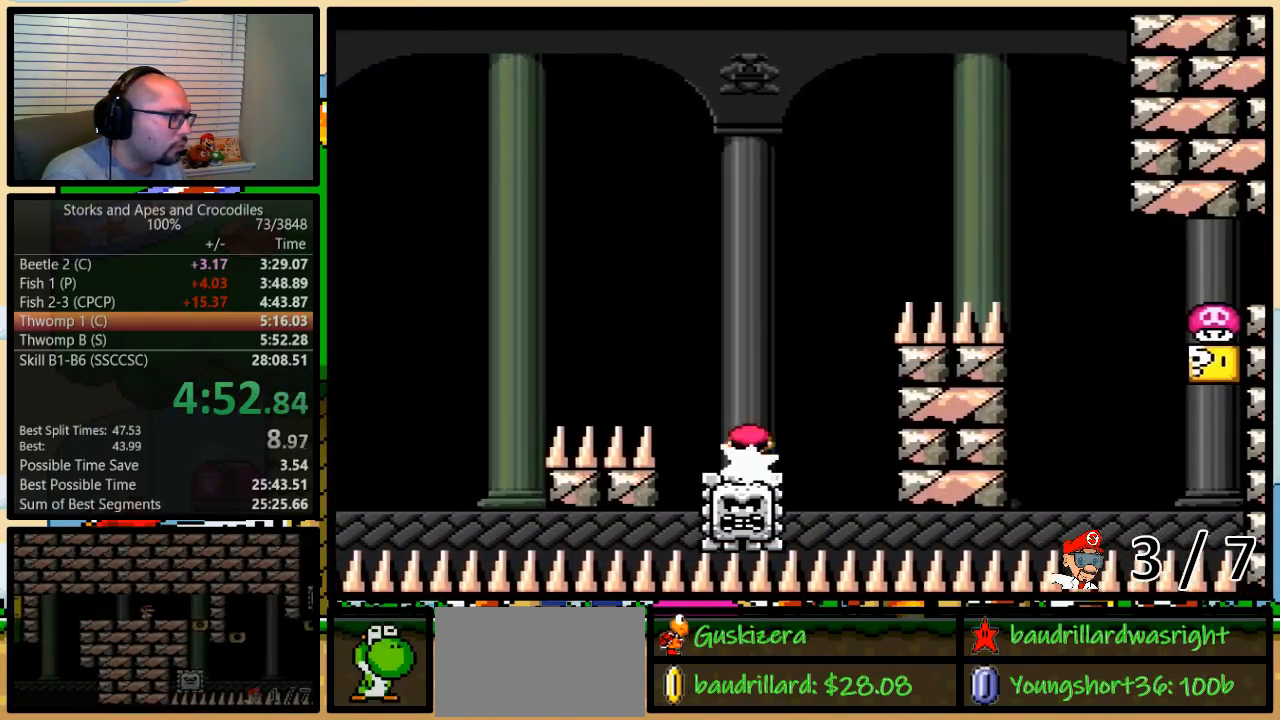
{"buttons": ["A", "Y", "DPAD_RIGHT"], "events": [[17, "DPAD_UP", "down"], [33, "DPAD_LEFT", "up"], [67, "DPAD_RIGHT", "down"], [67, "DPAD_UP", "up"]]}
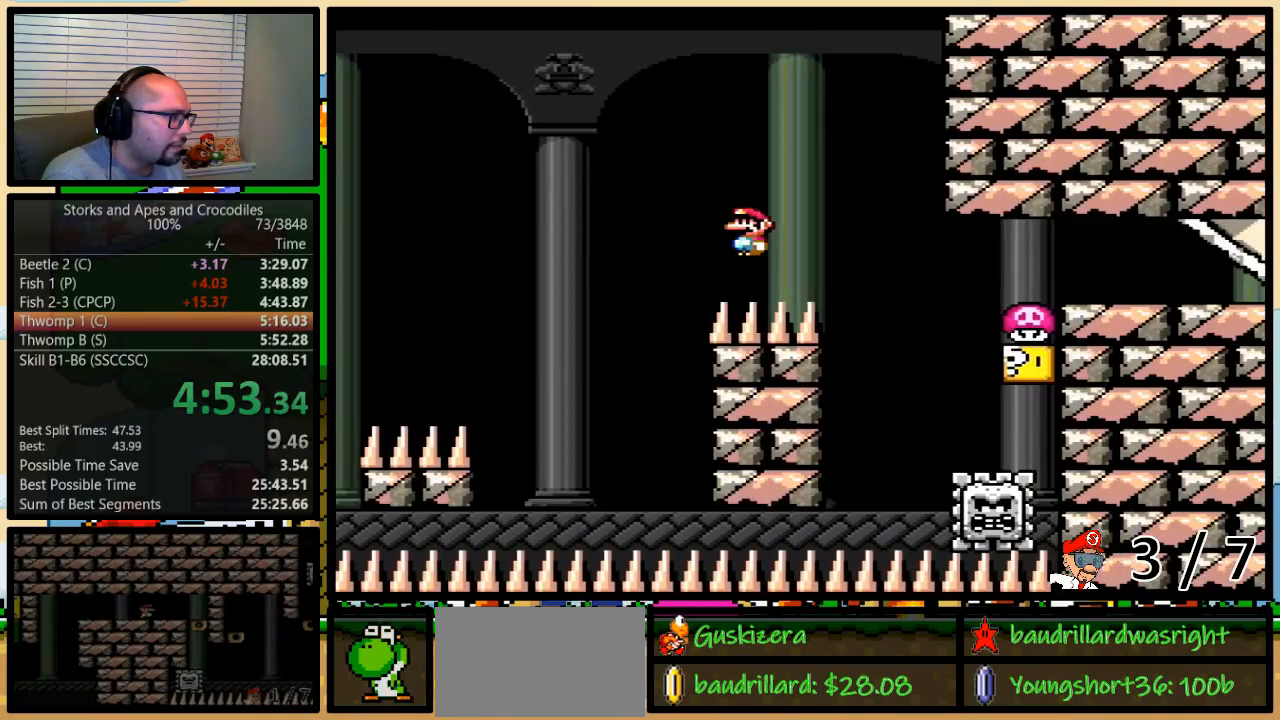
{"buttons": ["A", "Y", "DPAD_LEFT"]}
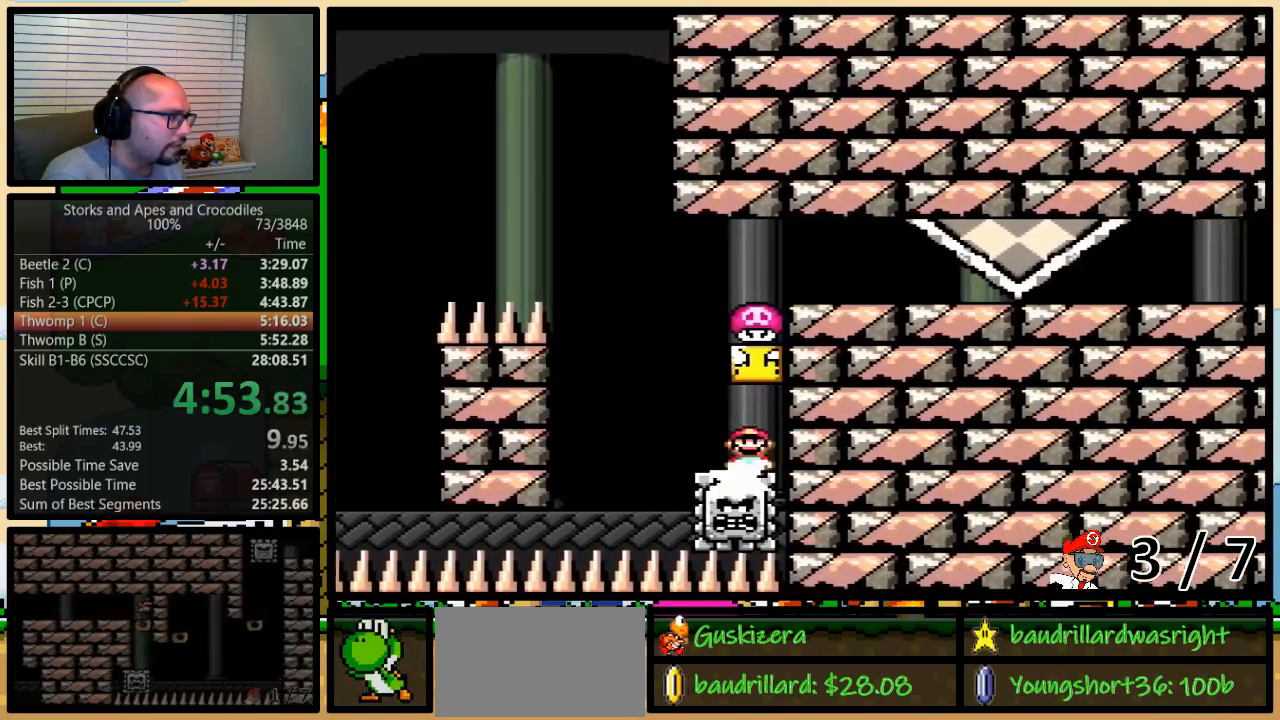
{"buttons": ["A", "Y", "DPAD_RIGHT"], "events": [[250, "DPAD_UP", "down"], [283, "DPAD_LEFT", "up"], [283, "DPAD_RIGHT", "down"], [317, "DPAD_UP", "up"], [383, "A", "up"], [433, "A", "down"]]}
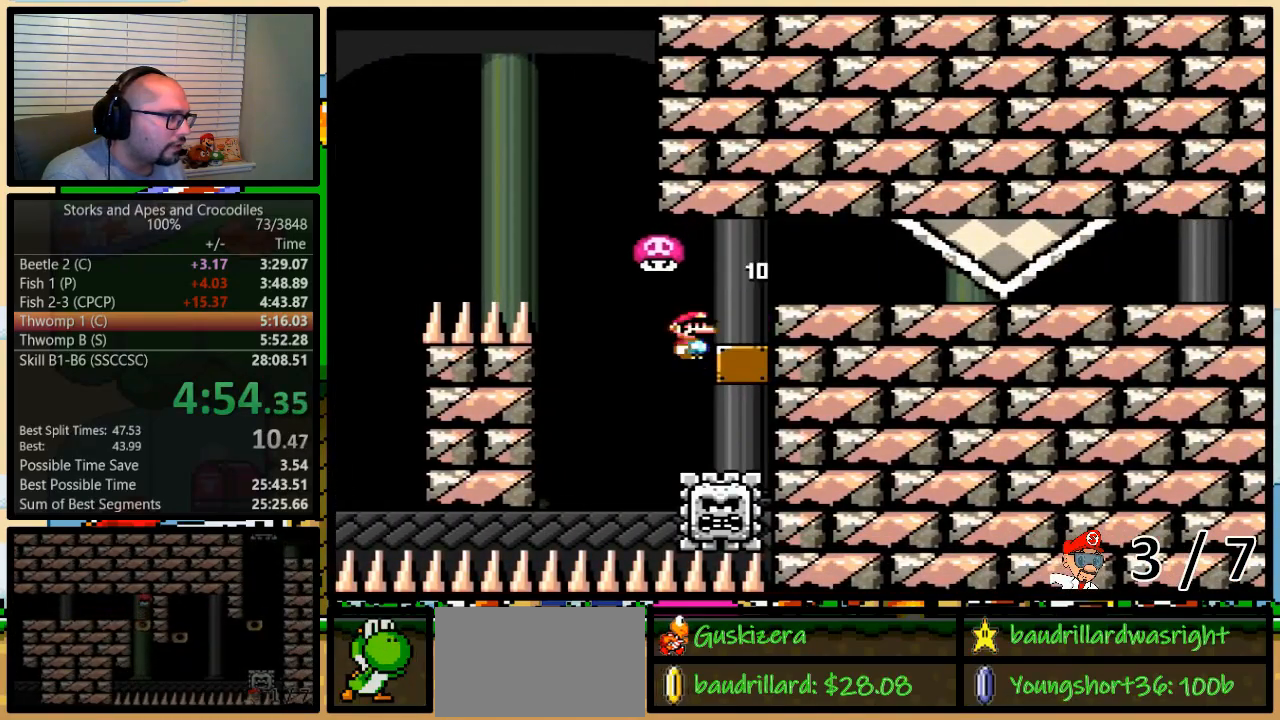
{"buttons": ["Y", "DPAD_UP", "DPAD_RIGHT"], "events": [[217, "DPAD_UP", "down"], [500, "A", "up"]]}
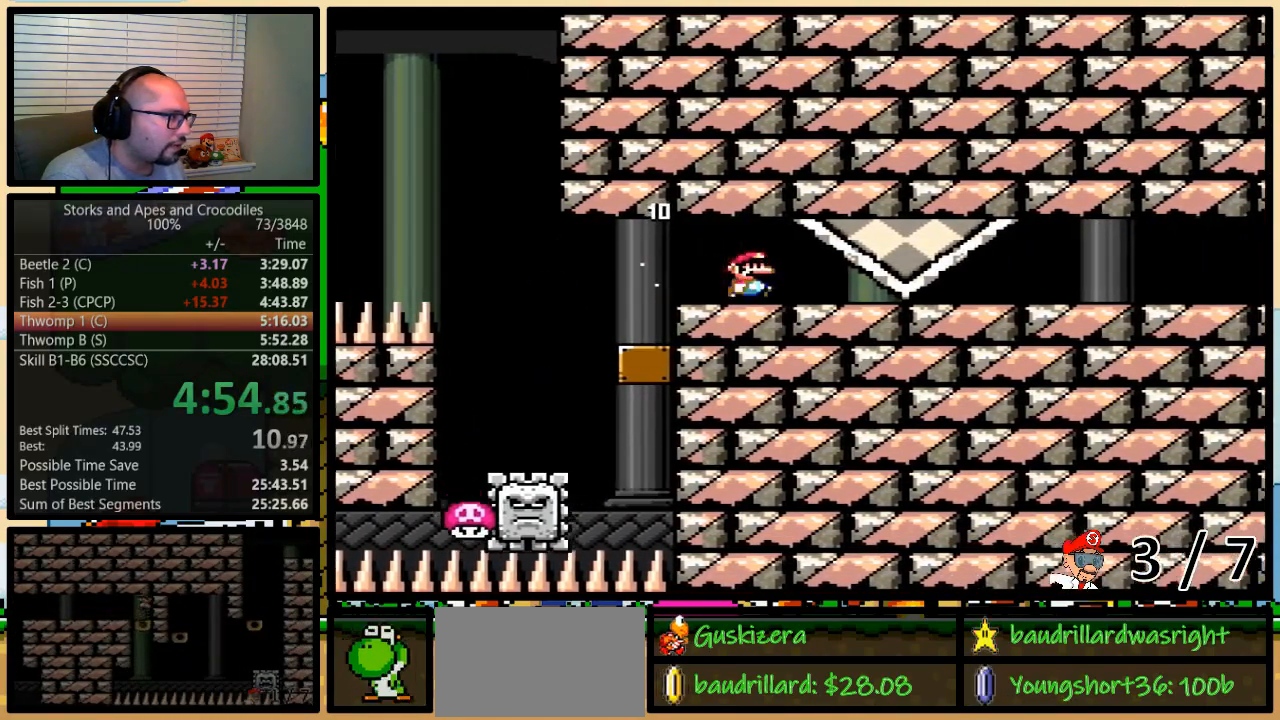
{"buttons": ["Y", "DPAD_LEFT"], "events": [[67, "DPAD_UP", "up"], [200, "DPAD_UP", "down"], [217, "DPAD_RIGHT", "up"], [250, "DPAD_LEFT", "down"], [250, "DPAD_UP", "up"]]}
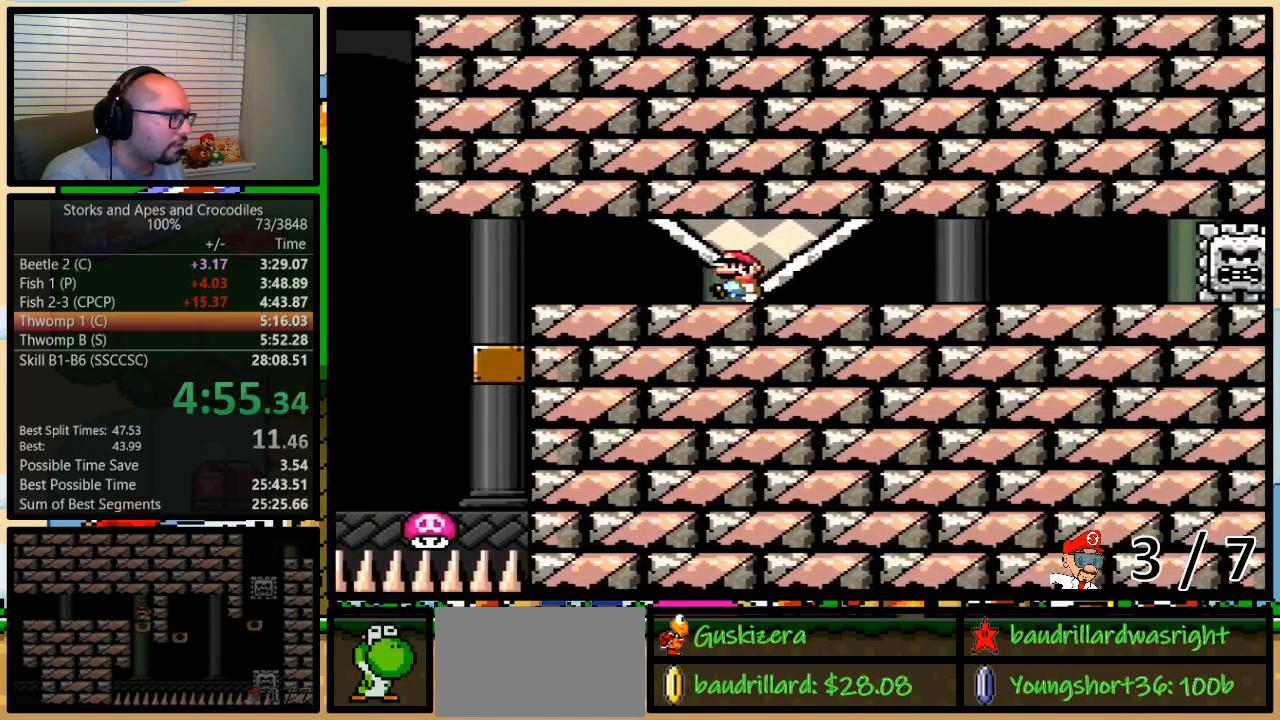
{"buttons": ["Y", "DPAD_RIGHT"], "events": [[450, "DPAD_UP", "down"], [467, "DPAD_LEFT", "up"], [500, "DPAD_RIGHT", "down"], [500, "DPAD_UP", "up"]]}
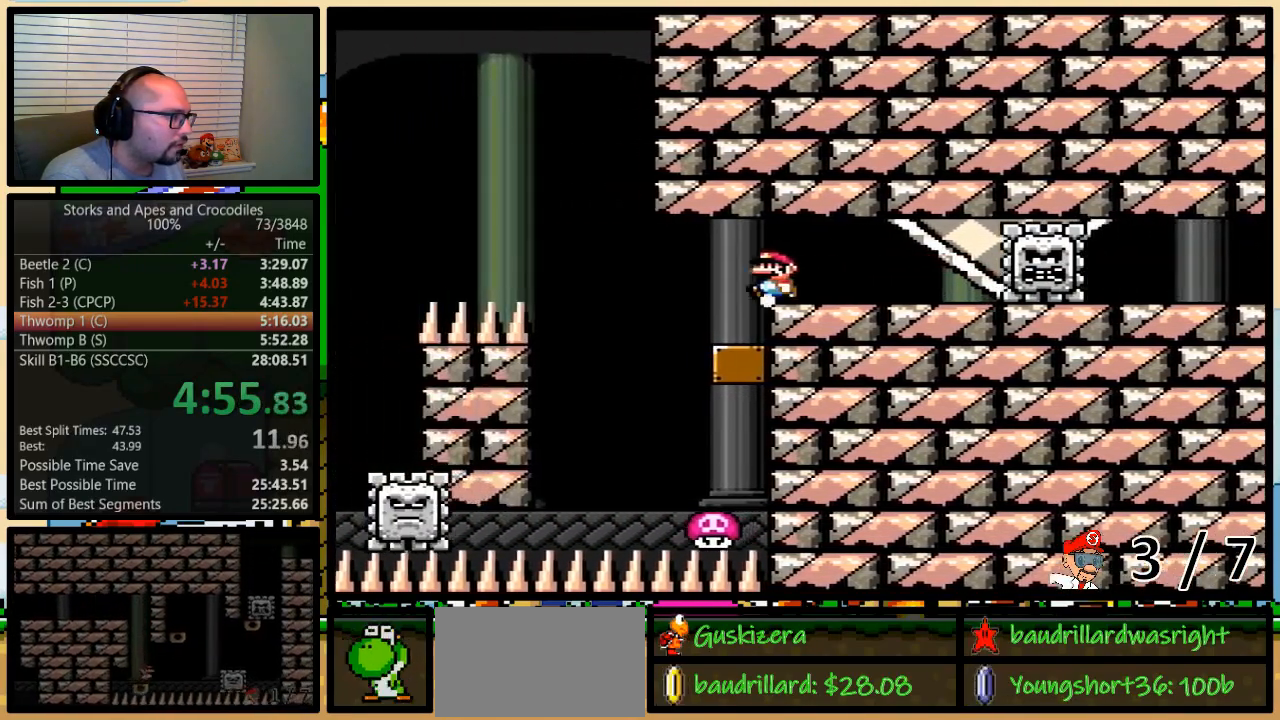
{"buttons": ["Y", "DPAD_UP", "DPAD_RIGHT"], "events": [[250, "DPAD_UP", "down"], [350, "A", "down"], [367, "A", "up"]]}
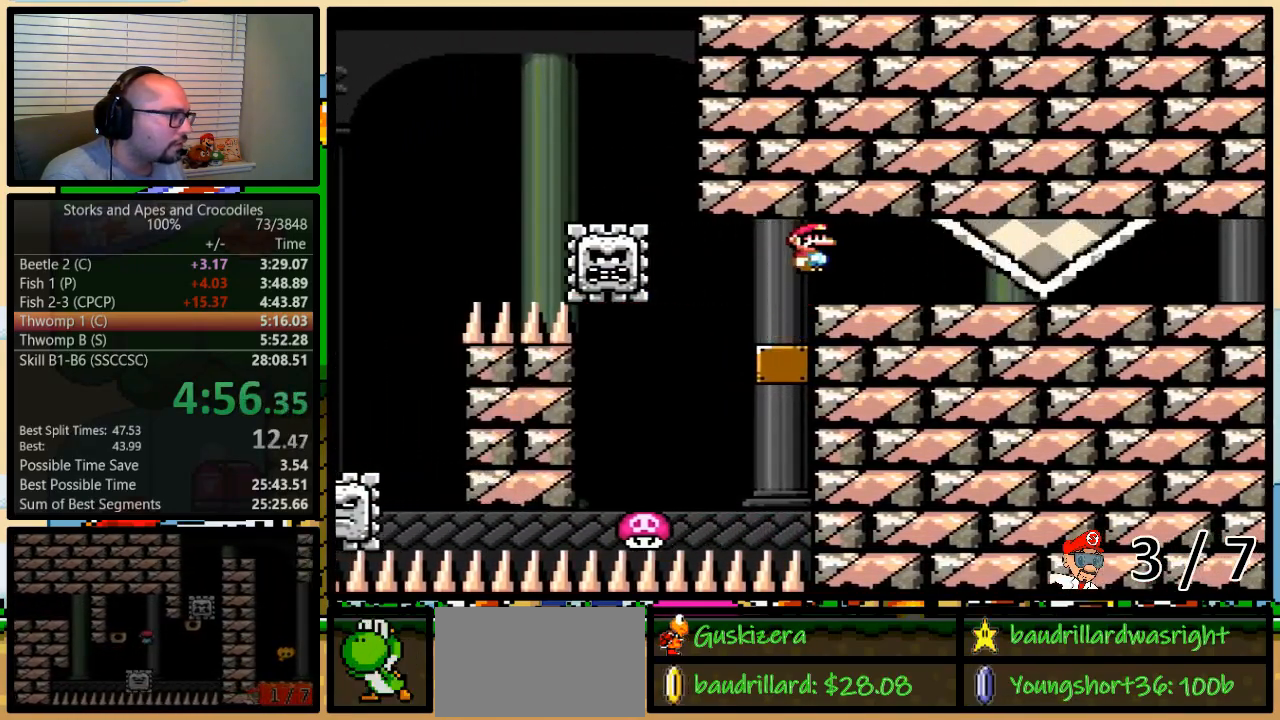
{"buttons": ["Y", "DPAD_RIGHT"], "events": [[133, "DPAD_UP", "up"]]}
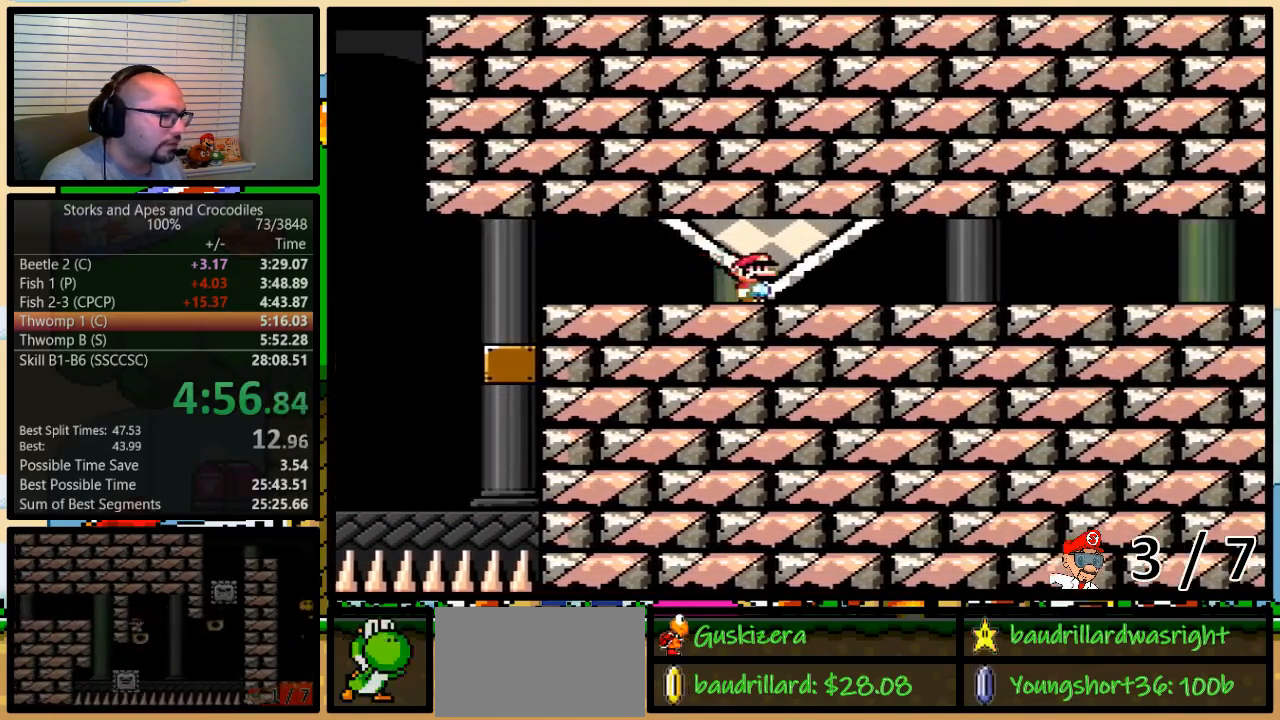
{"buttons": ["Y", "DPAD_RIGHT"], "events": []}
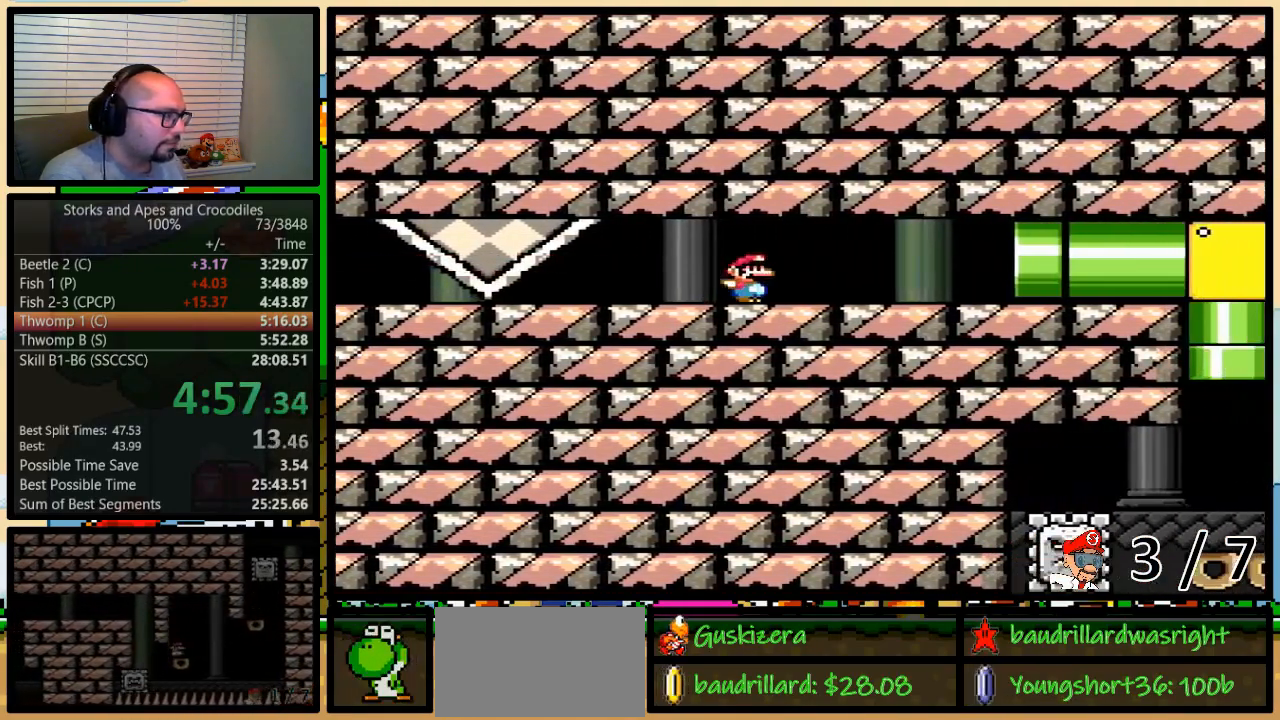
{"buttons": ["Y", "DPAD_RIGHT"], "events": []}
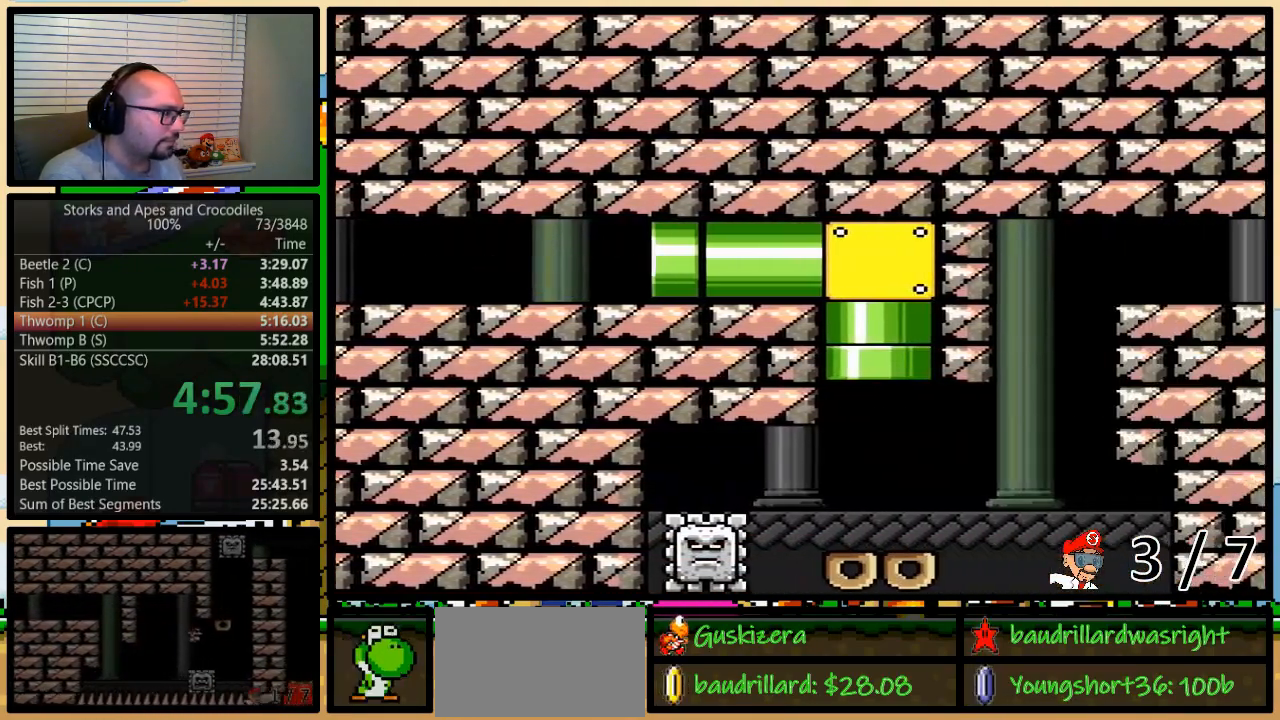
{"buttons": ["Y"], "events": [[67, "DPAD_RIGHT", "up"]]}